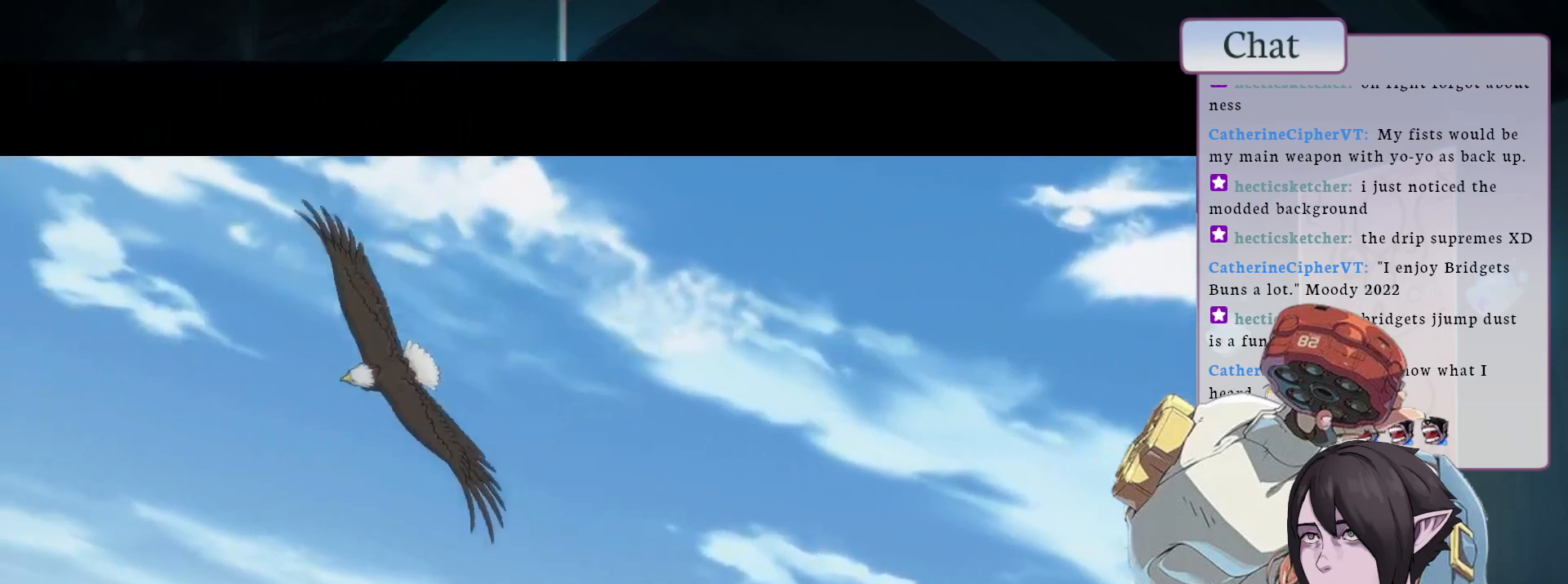
Gameplay with a controller (arcade stick); each line is a JSON object with the inputs held at the frame after it. "events" lists button and stick changes between this image and that frame as [ms after this image, input, new state], when the widget could be followed in between. Not read: HOME L3 R3.
{"buttons": [], "left_stick": "center", "events": [[100, "CROSS", "up"], [167, "CROSS", "down"], [300, "CROSS", "up"], [383, "CROSS", "down"], [500, "CROSS", "up"]]}
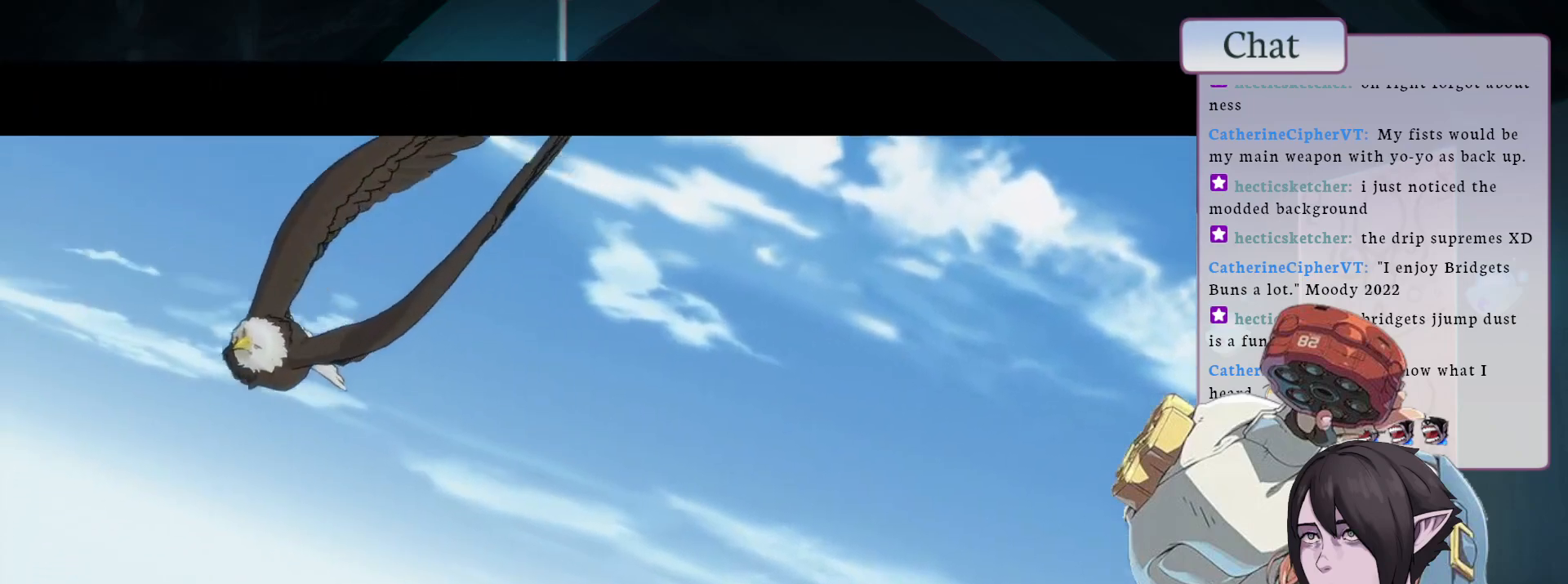
{"buttons": ["CROSS"], "left_stick": "center", "events": [[67, "CROSS", "down"], [200, "CROSS", "up"], [283, "CROSS", "down"], [417, "CROSS", "up"], [500, "CROSS", "down"]]}
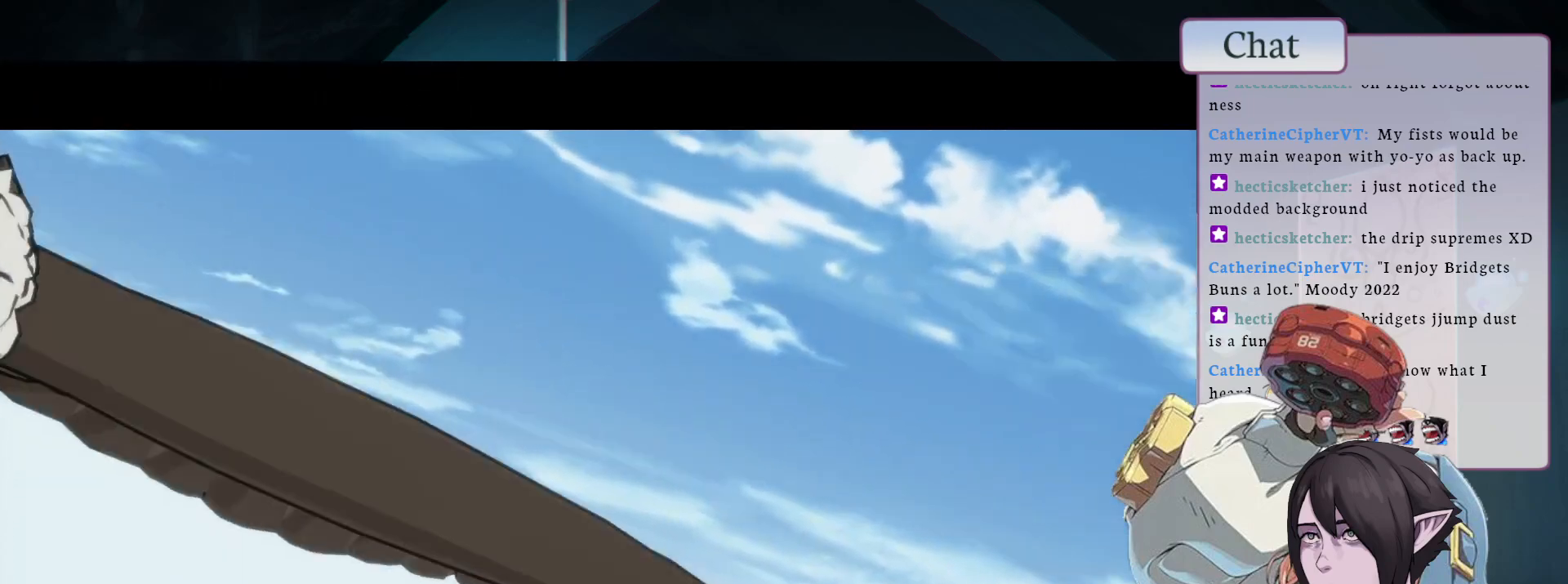
{"buttons": ["CROSS"], "left_stick": "center", "events": [[133, "CROSS", "up"], [200, "CROSS", "down"], [350, "CROSS", "up"], [400, "CROSS", "down"]]}
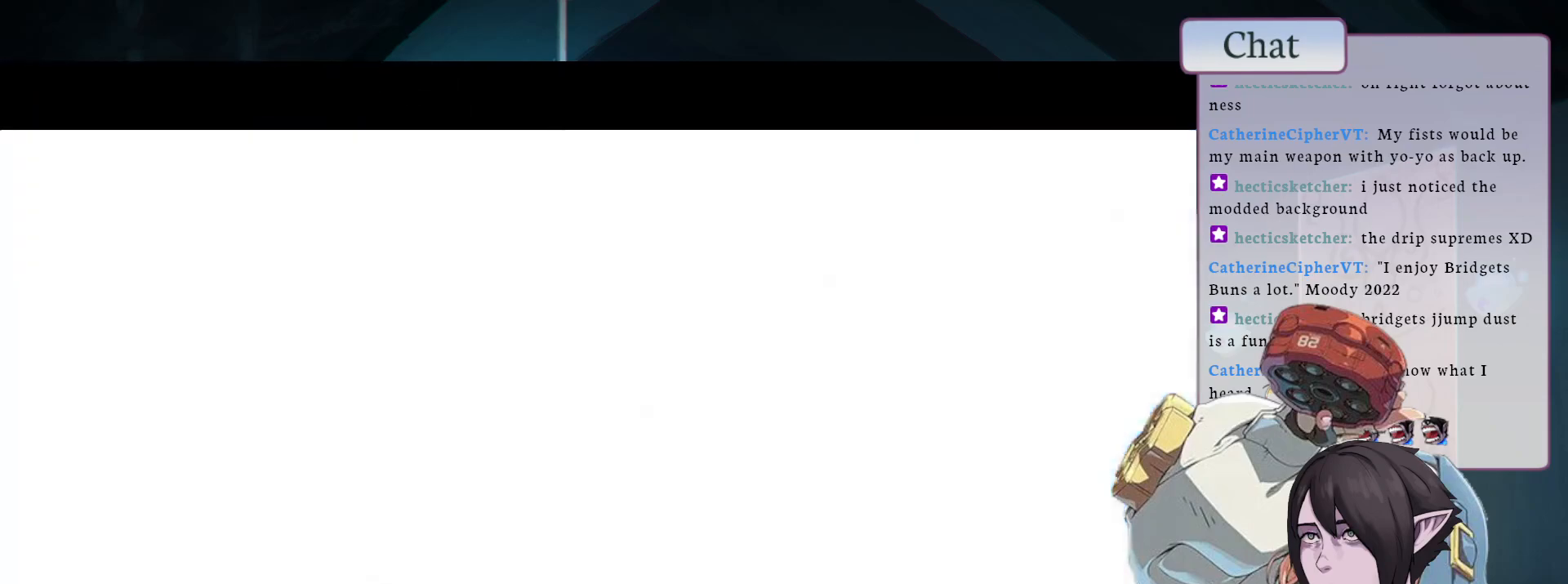
{"buttons": [], "left_stick": "center", "events": [[50, "CROSS", "up"], [133, "CROSS", "down"], [250, "CROSS", "up"], [333, "CROSS", "down"], [450, "CROSS", "up"]]}
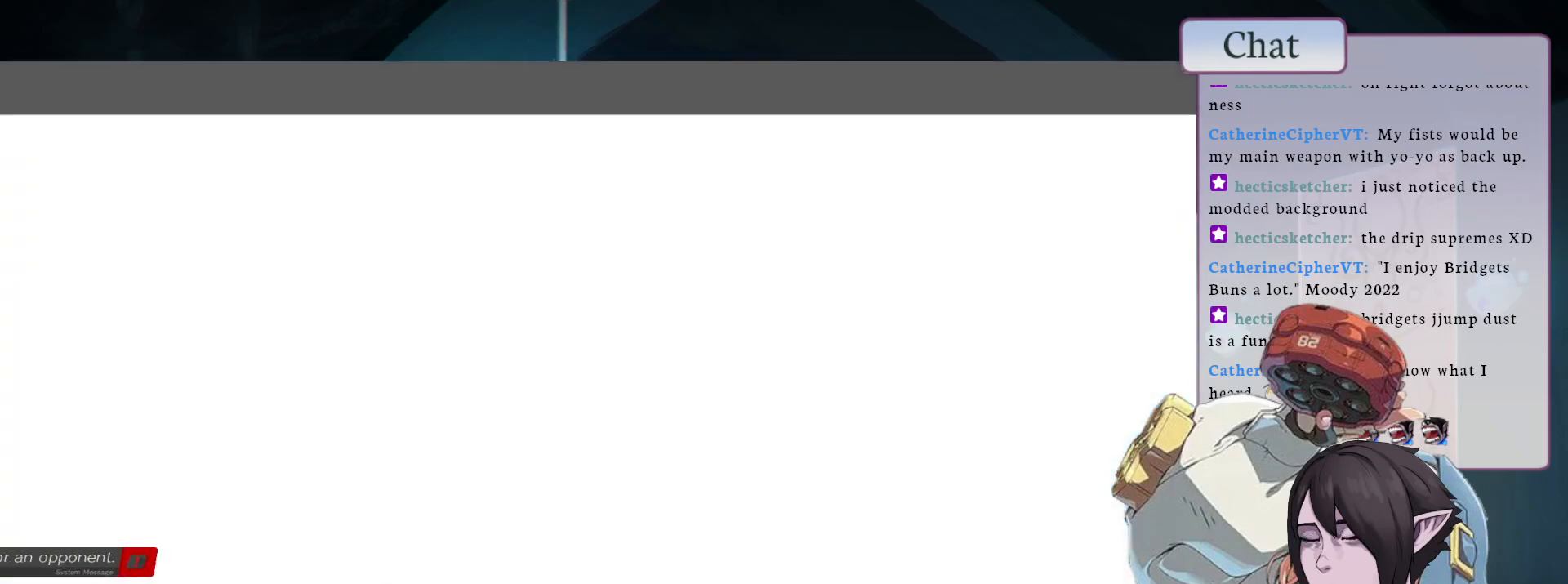
{"buttons": ["CROSS"], "left_stick": "center", "events": [[33, "CROSS", "down"], [150, "CROSS", "up"], [233, "CROSS", "down"], [367, "CROSS", "up"], [450, "CROSS", "down"]]}
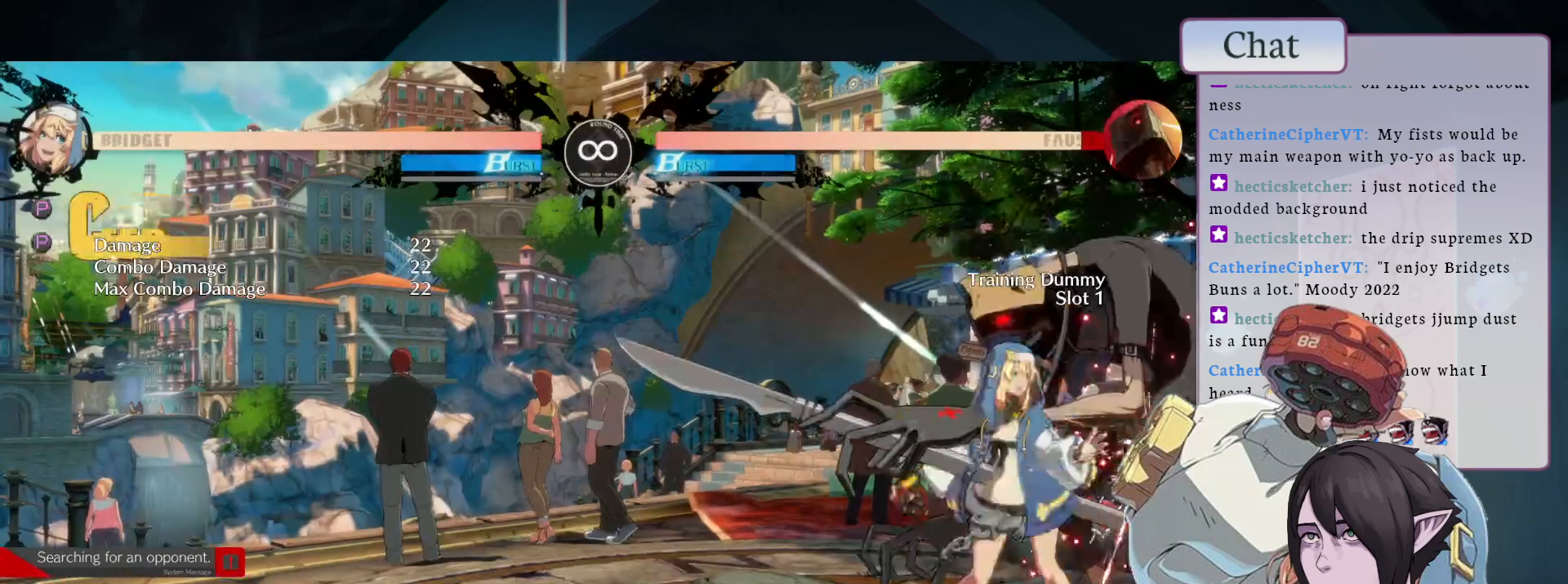
{"buttons": [], "left_stick": "center", "events": [[67, "CROSS", "up"], [167, "CROSS", "down"], [283, "CROSS", "up"]]}
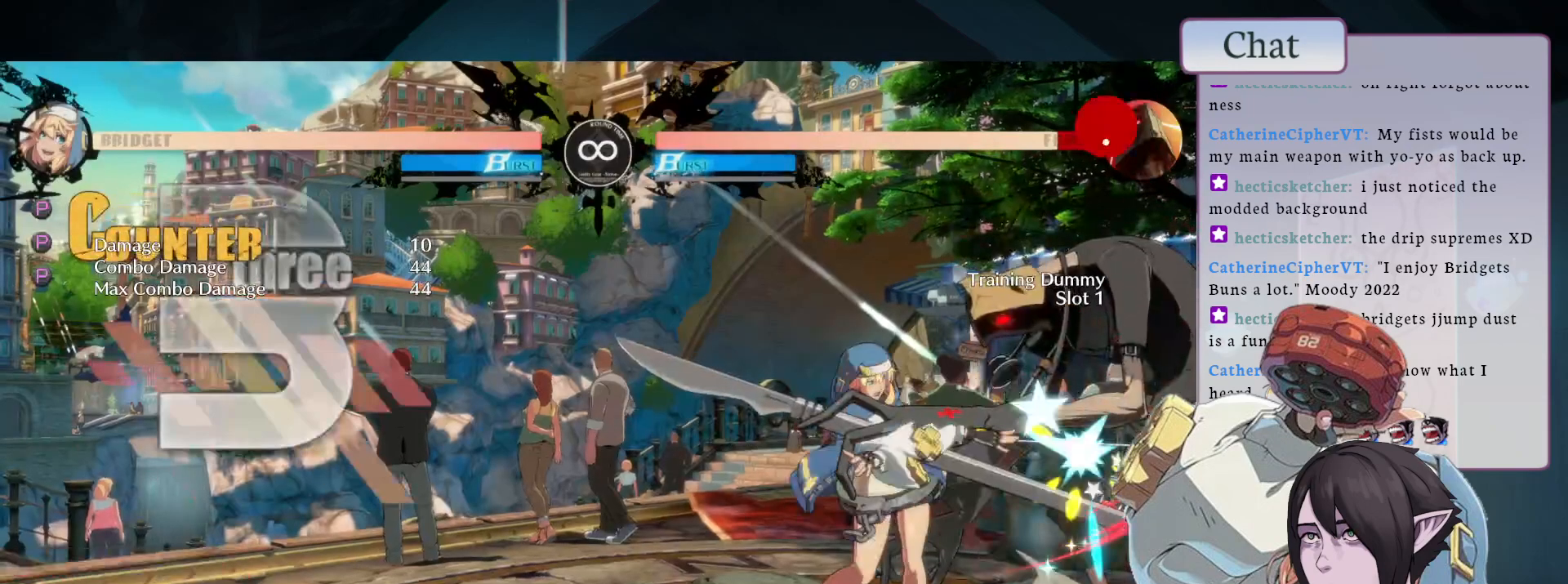
{"buttons": [], "left_stick": "center", "events": []}
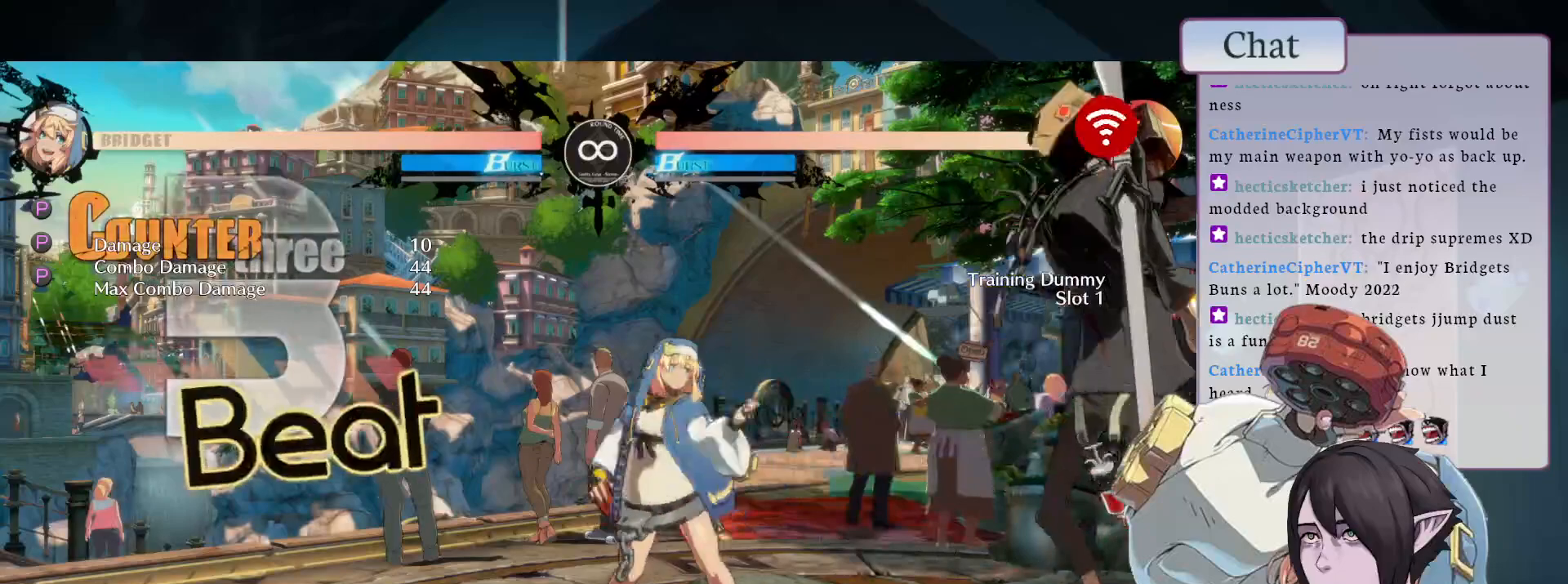
{"buttons": [], "left_stick": "center", "events": [[217, "CROSS", "down"], [283, "CROSS", "up"], [367, "CROSS", "down"], [467, "CROSS", "up"]]}
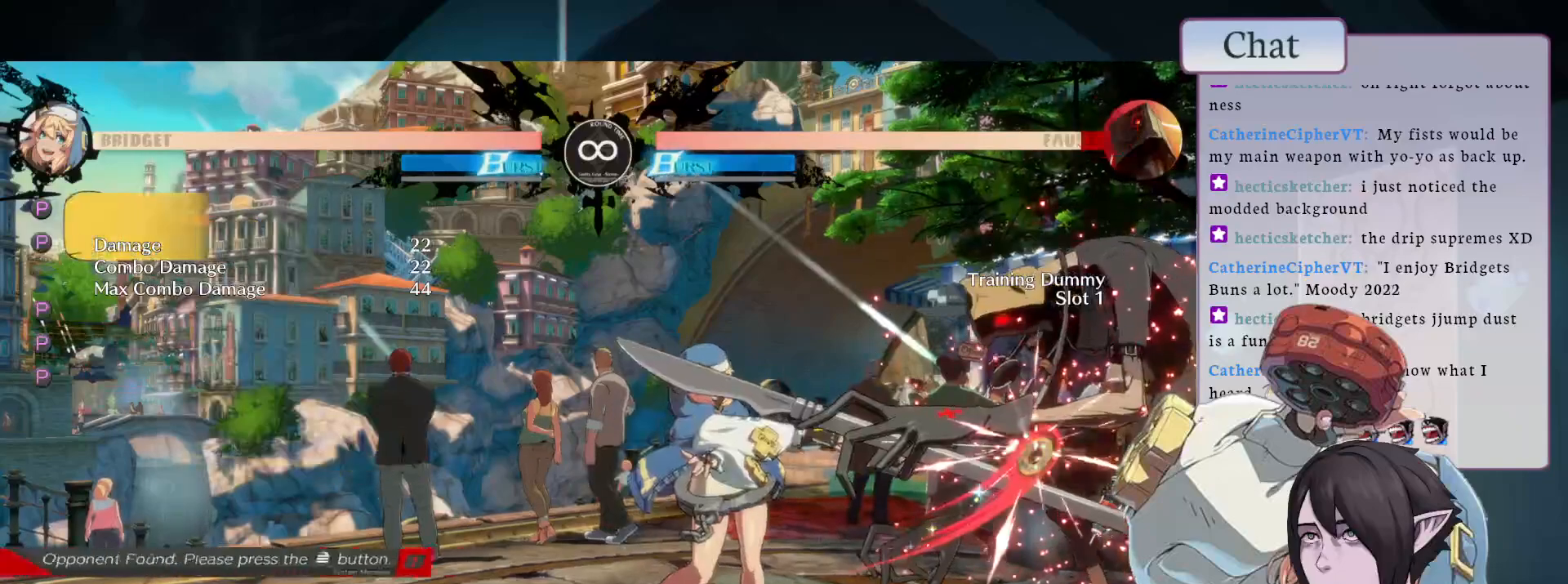
{"buttons": [], "left_stick": "center", "events": [[83, "CROSS", "down"], [183, "CROSS", "up"]]}
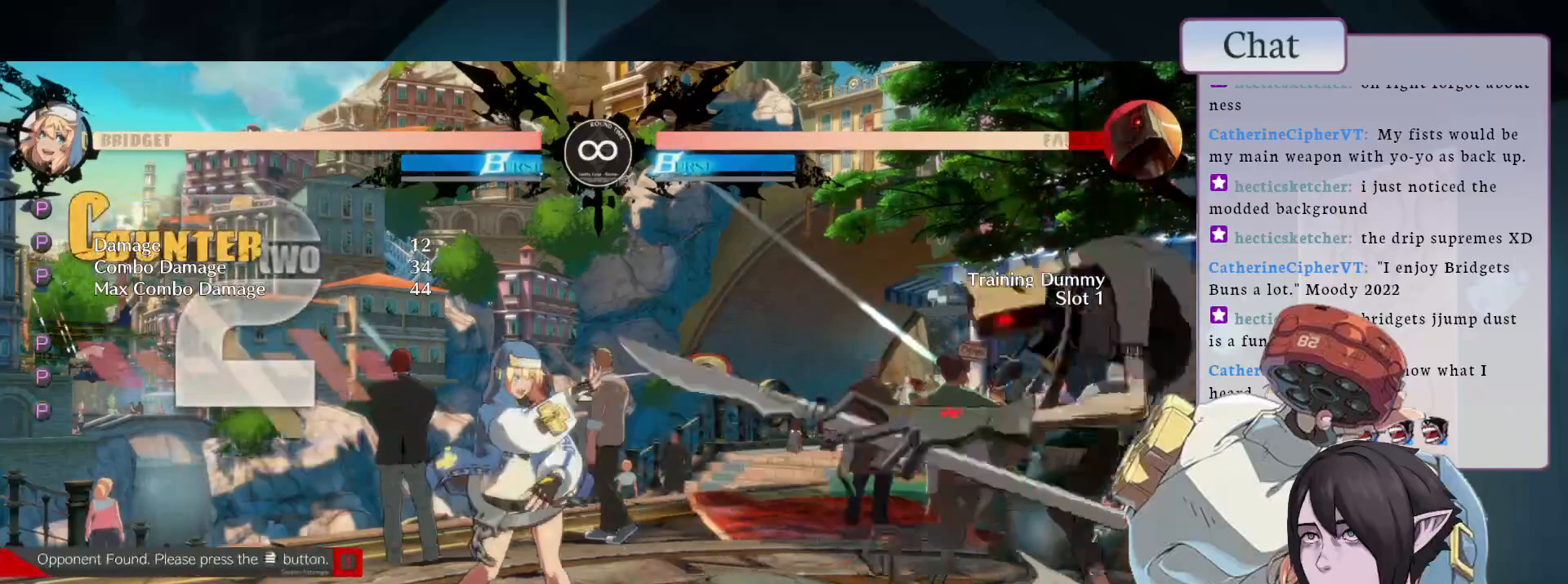
{"buttons": ["CROSS"], "left_stick": "center", "events": [[300, "CROSS", "down"], [400, "CROSS", "up"], [483, "CROSS", "down"]]}
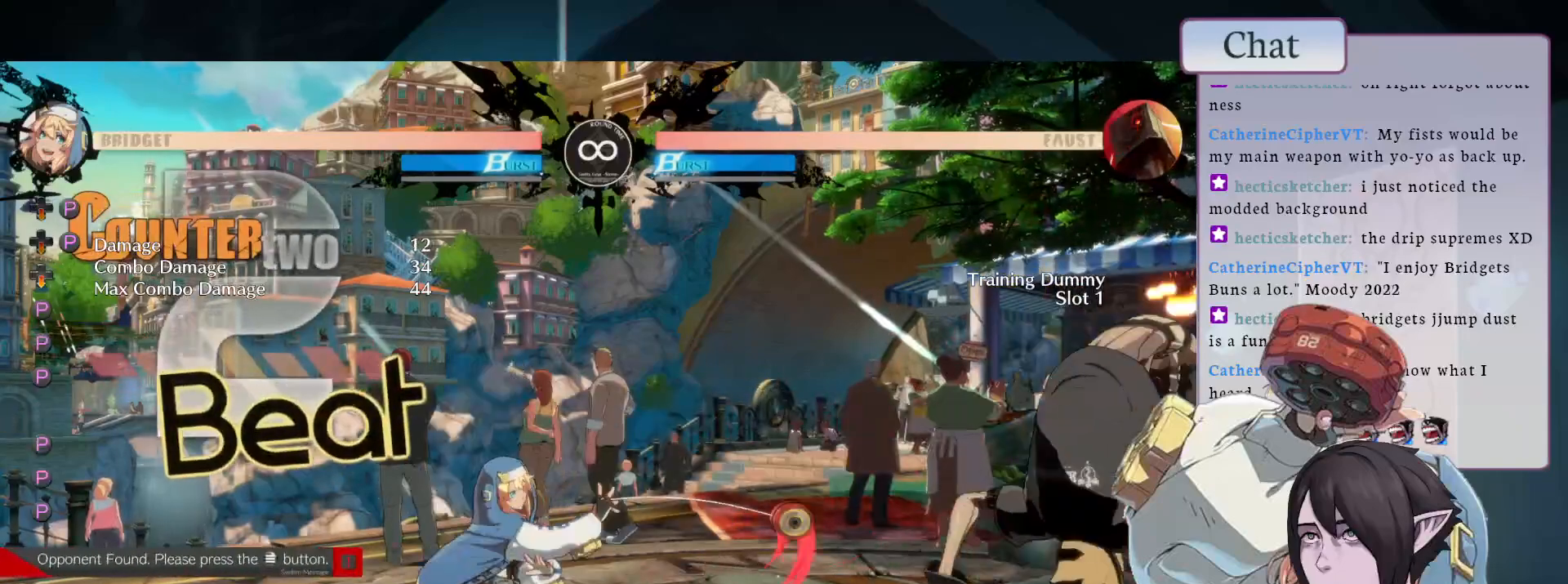
{"buttons": [], "left_stick": "center", "events": [[33, "CROSS", "up"], [100, "CROSS", "down"], [200, "CROSS", "up"], [267, "CROSS", "down"], [333, "CROSS", "up"], [400, "CROSS", "down"], [500, "CROSS", "up"]]}
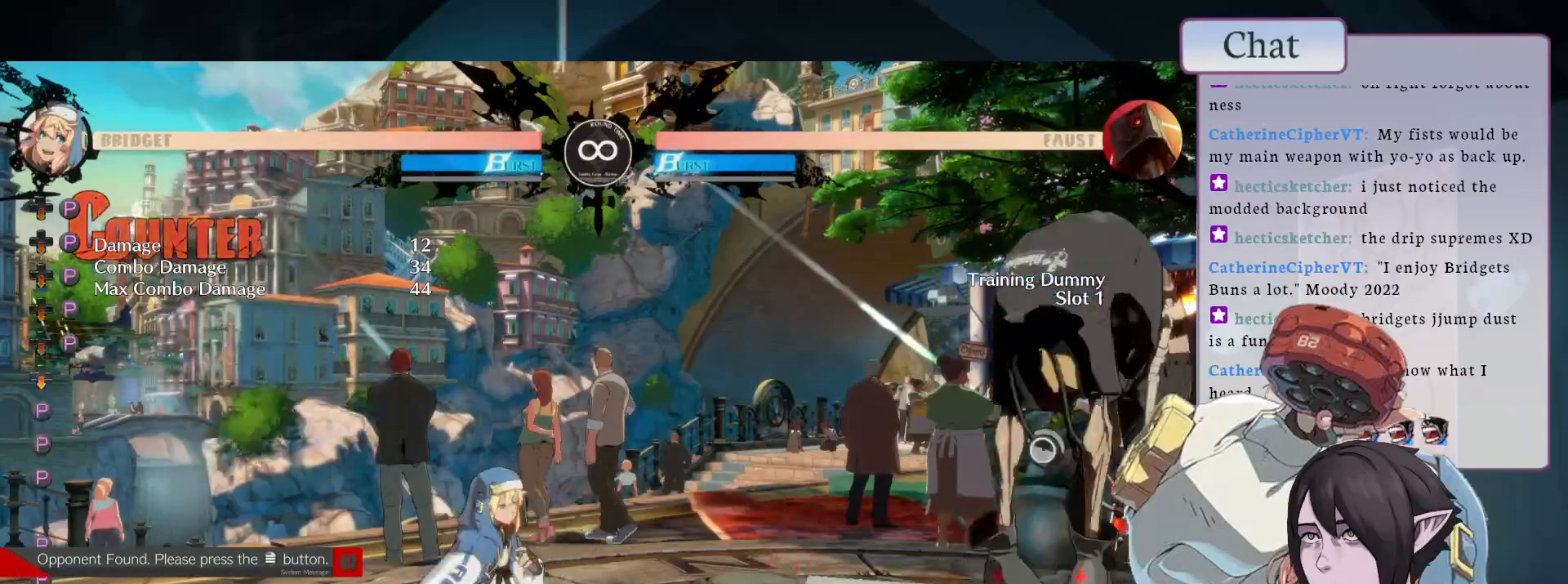
{"buttons": [], "left_stick": "center", "events": [[83, "CROSS", "down"], [150, "CROSS", "up"]]}
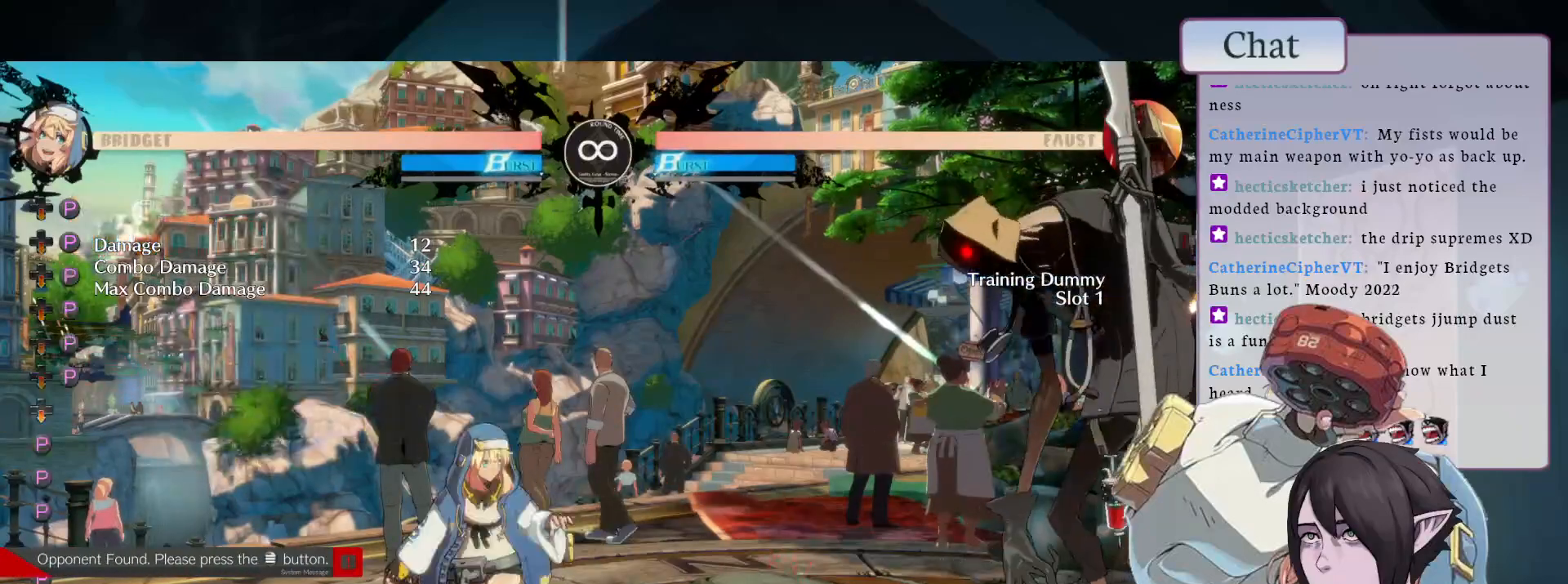
{"buttons": ["CROSS"], "left_stick": "center", "events": [[33, "CROSS", "down"], [100, "CROSS", "up"], [183, "CROSS", "down"], [283, "CROSS", "up"], [333, "CROSS", "down"], [417, "CROSS", "up"], [483, "CROSS", "down"]]}
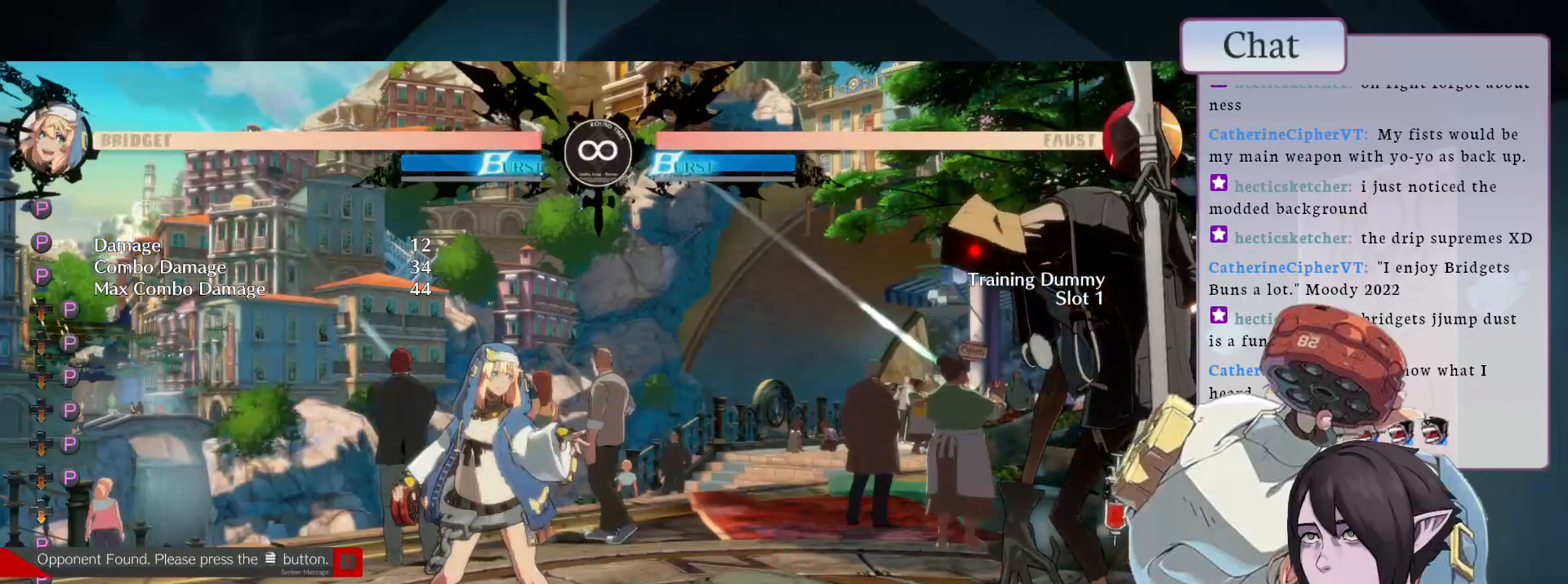
{"buttons": [], "left_stick": "center", "events": [[67, "CROSS", "up"], [150, "CROSS", "down"], [217, "CROSS", "up"], [283, "CROSS", "down"], [383, "CROSS", "up"]]}
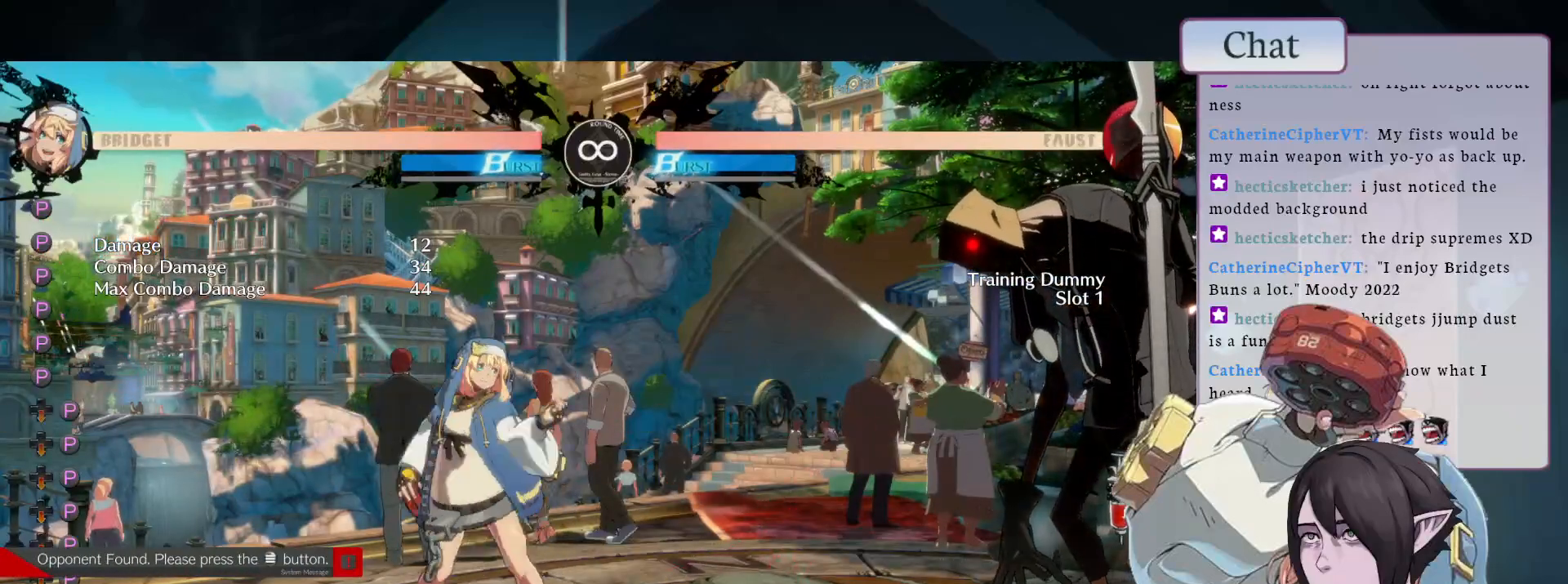
{"buttons": [], "left_stick": "center", "events": [[100, "CROSS", "down"], [200, "CROSS", "up"], [250, "CROSS", "down"], [350, "CROSS", "up"], [433, "CROSS", "down"], [500, "CROSS", "up"]]}
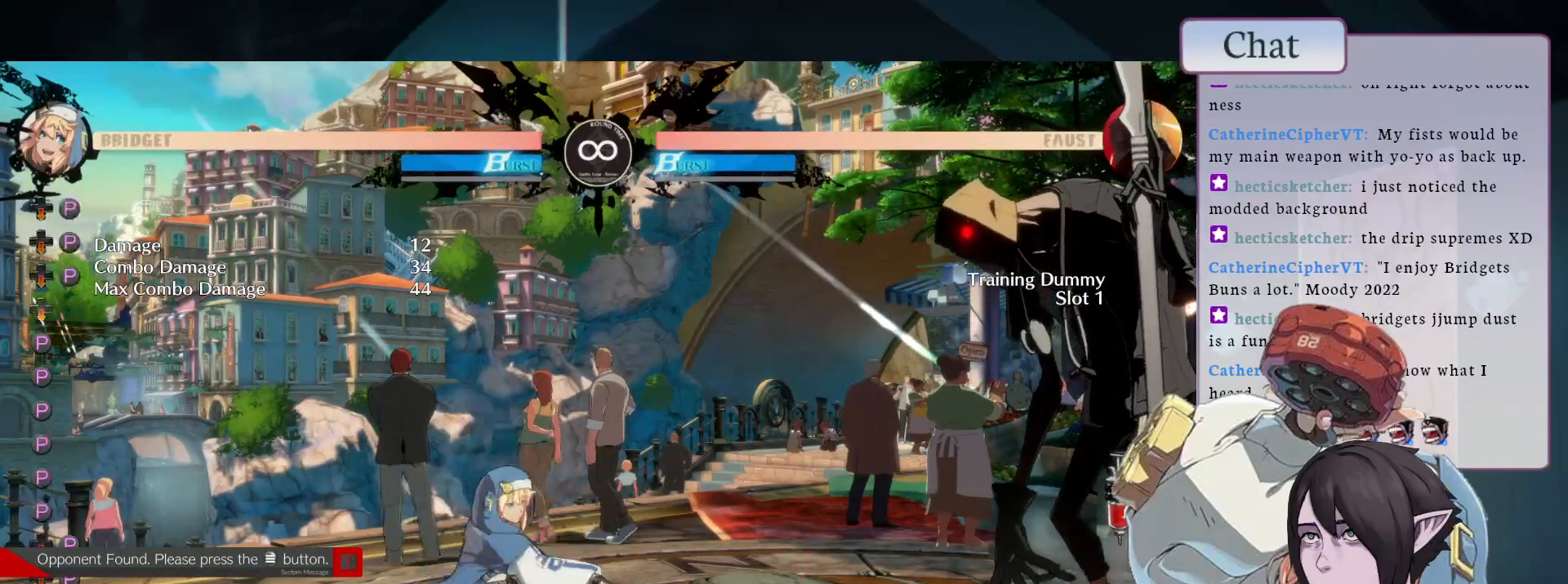
{"buttons": ["TRIANGLE"], "left_stick": "center", "events": [[67, "CROSS", "down"], [150, "CROSS", "up"], [383, "TRIANGLE", "down"]]}
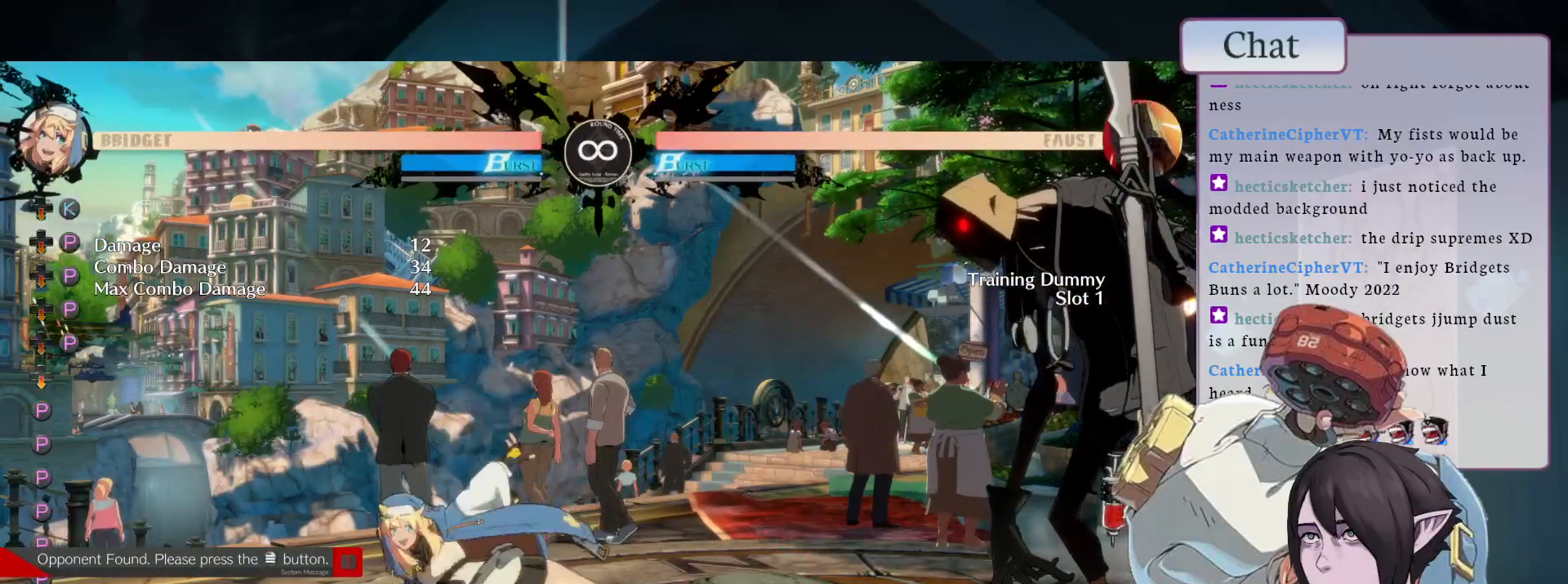
{"buttons": [], "left_stick": "center", "events": [[33, "TRIANGLE", "up"], [100, "TRIANGLE", "down"], [200, "TRIANGLE", "up"], [250, "TRIANGLE", "down"], [383, "TRIANGLE", "up"], [417, "TRIANGLE", "down"], [500, "TRIANGLE", "up"]]}
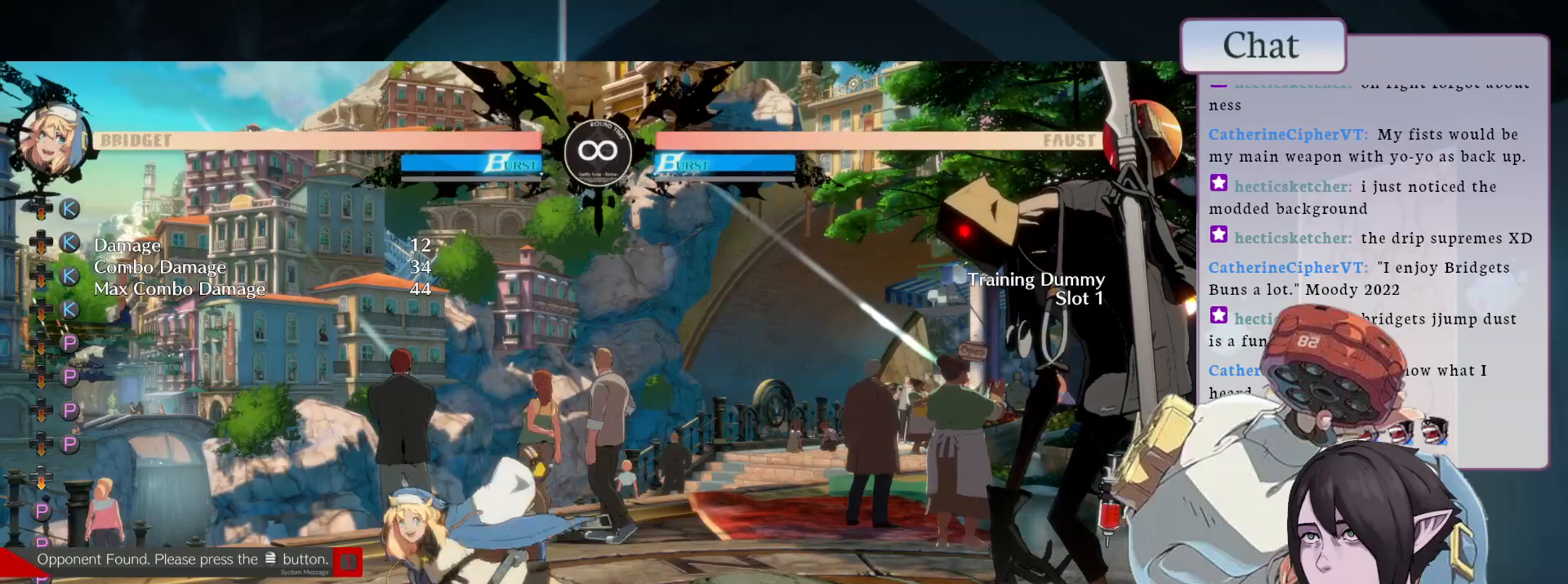
{"buttons": [], "left_stick": "center", "events": [[67, "TRIANGLE", "down"], [167, "TRIANGLE", "up"], [233, "TRIANGLE", "down"], [317, "TRIANGLE", "up"], [383, "TRIANGLE", "down"], [483, "TRIANGLE", "up"]]}
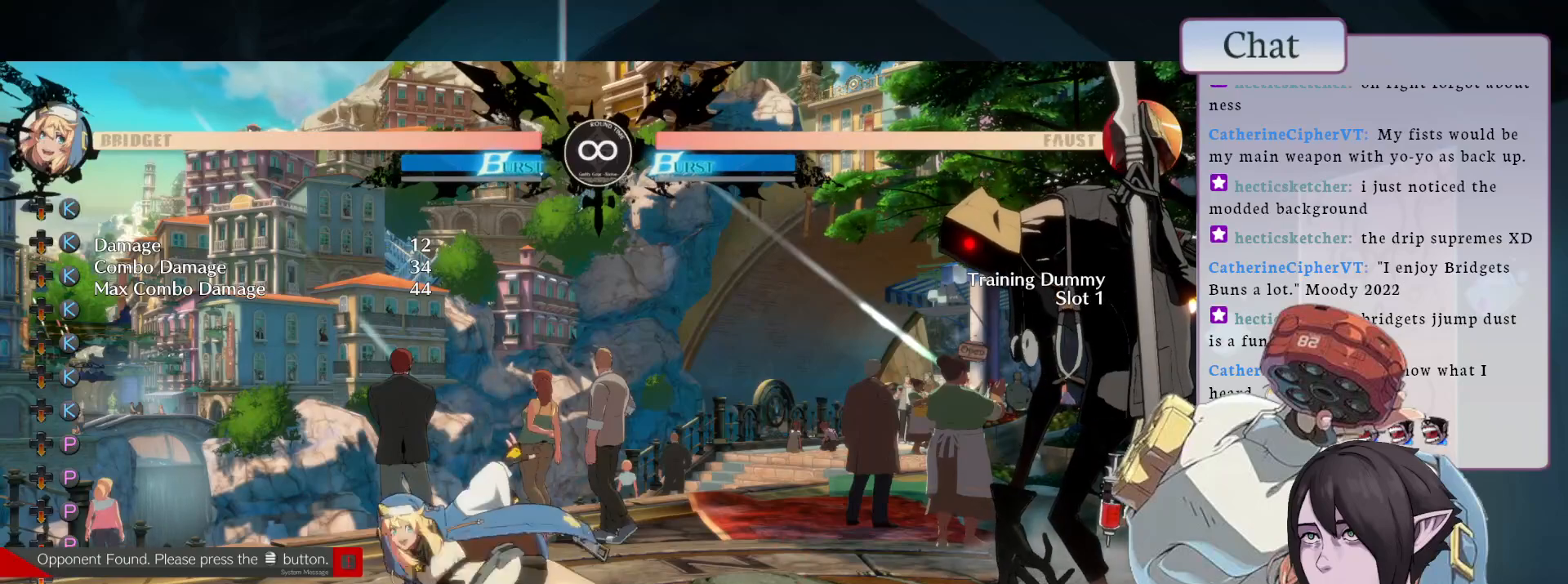
{"buttons": [], "left_stick": "center", "events": [[33, "TRIANGLE", "down"], [117, "TRIANGLE", "up"], [200, "TRIANGLE", "down"], [267, "TRIANGLE", "up"], [367, "TRIANGLE", "down"], [450, "TRIANGLE", "up"]]}
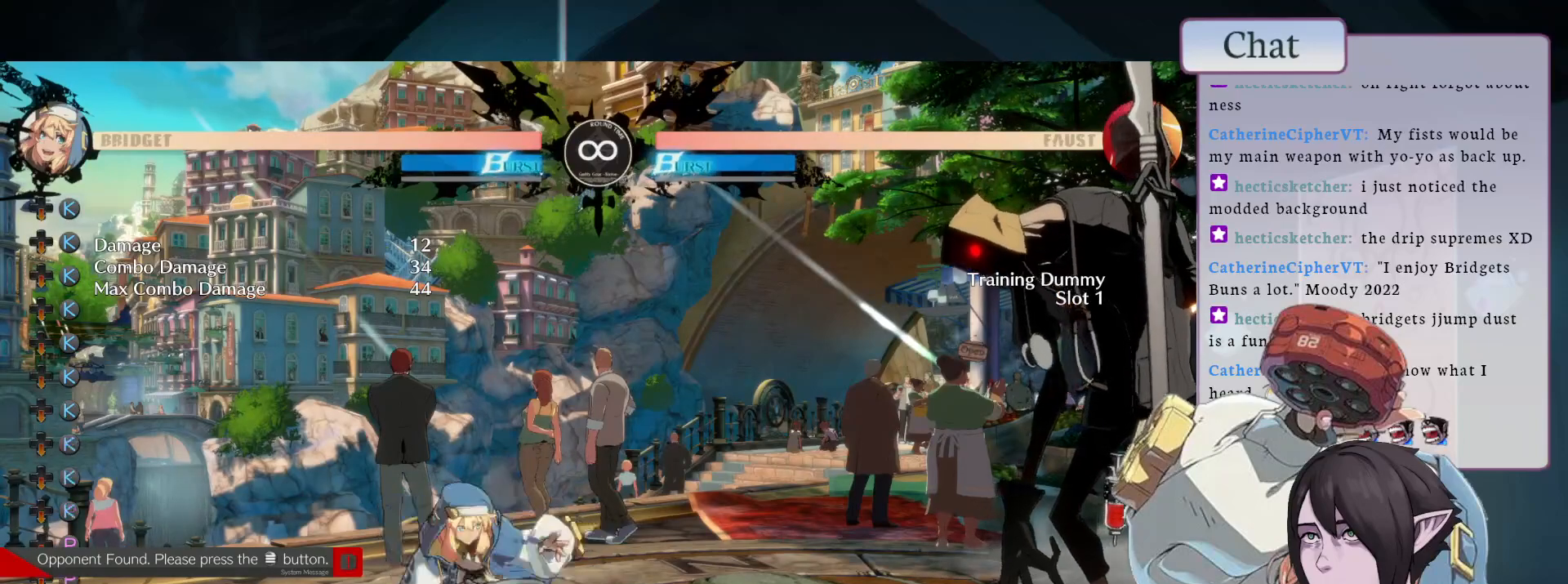
{"buttons": ["TRIANGLE"], "left_stick": "center", "events": [[33, "TRIANGLE", "down"], [83, "TRIANGLE", "up"], [167, "TRIANGLE", "down"], [233, "TRIANGLE", "up"], [350, "TRIANGLE", "down"], [400, "TRIANGLE", "up"], [483, "TRIANGLE", "down"]]}
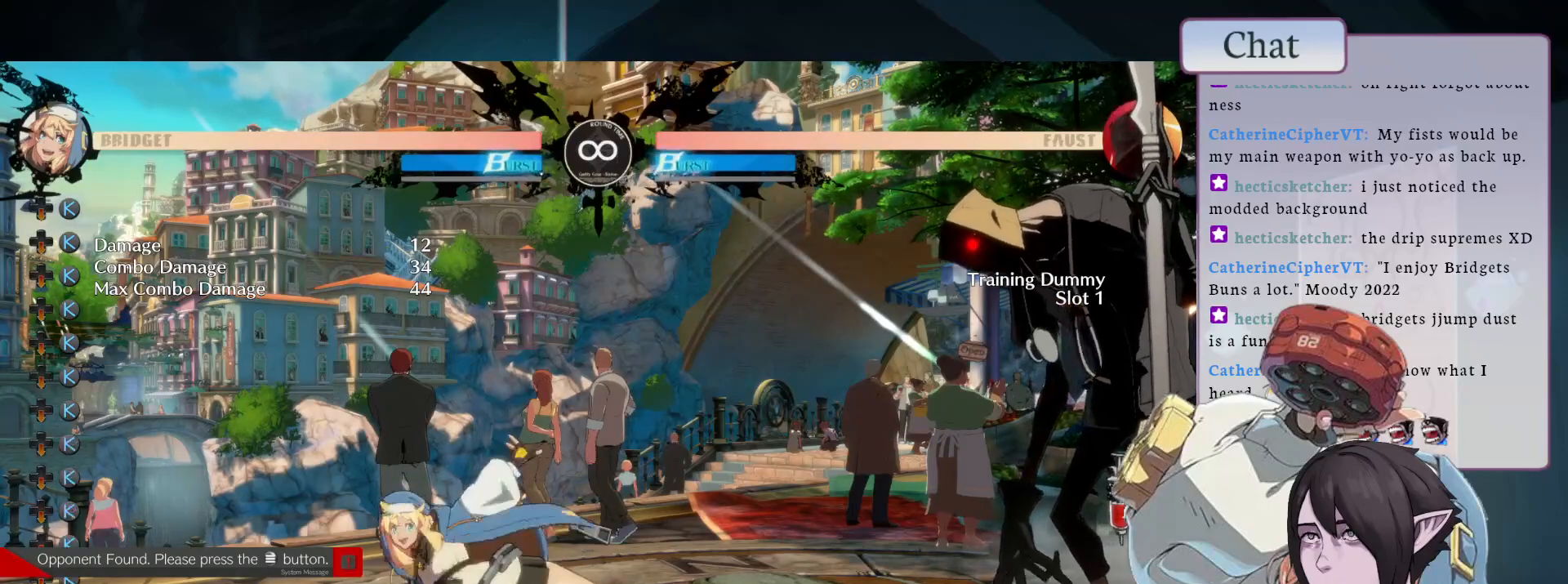
{"buttons": ["TRIANGLE"], "left_stick": "center", "events": [[67, "TRIANGLE", "up"], [150, "TRIANGLE", "down"], [233, "TRIANGLE", "up"], [333, "TRIANGLE", "down"], [400, "TRIANGLE", "up"], [467, "TRIANGLE", "down"]]}
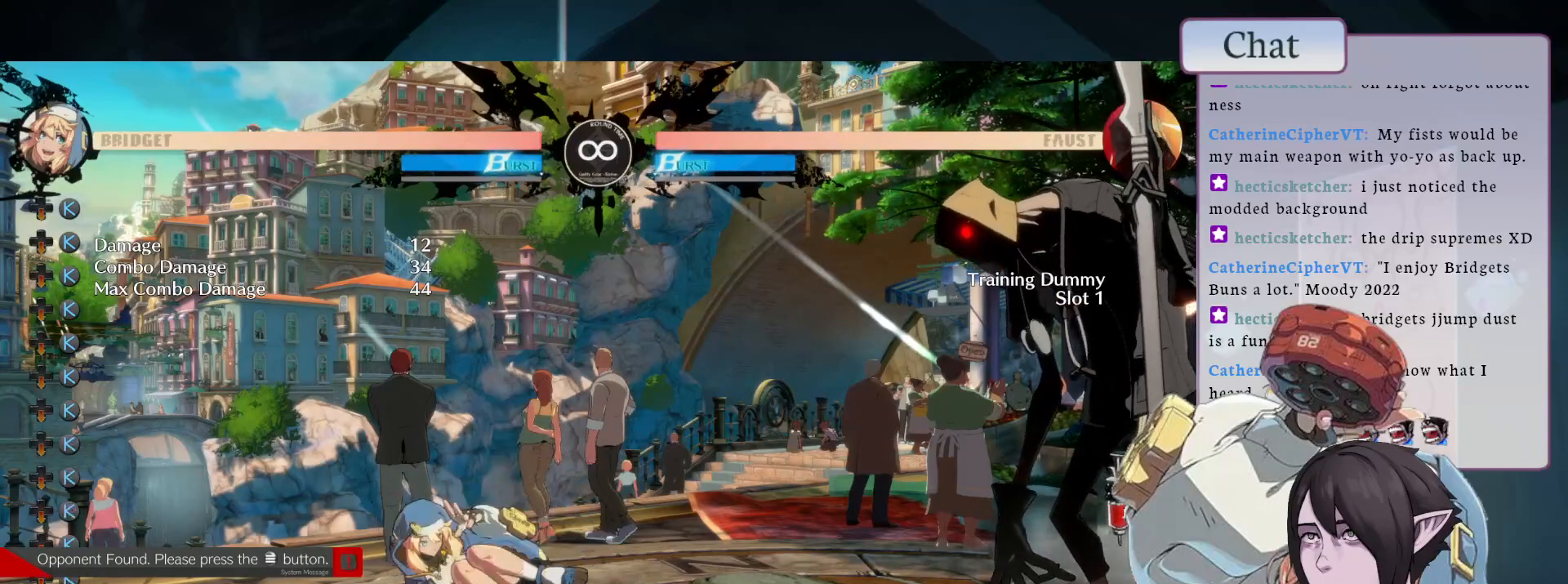
{"buttons": [], "left_stick": "center", "events": [[33, "TRIANGLE", "up"], [150, "TRIANGLE", "down"], [200, "TRIANGLE", "up"], [267, "TRIANGLE", "down"], [350, "TRIANGLE", "up"], [450, "TRIANGLE", "down"], [500, "TRIANGLE", "up"]]}
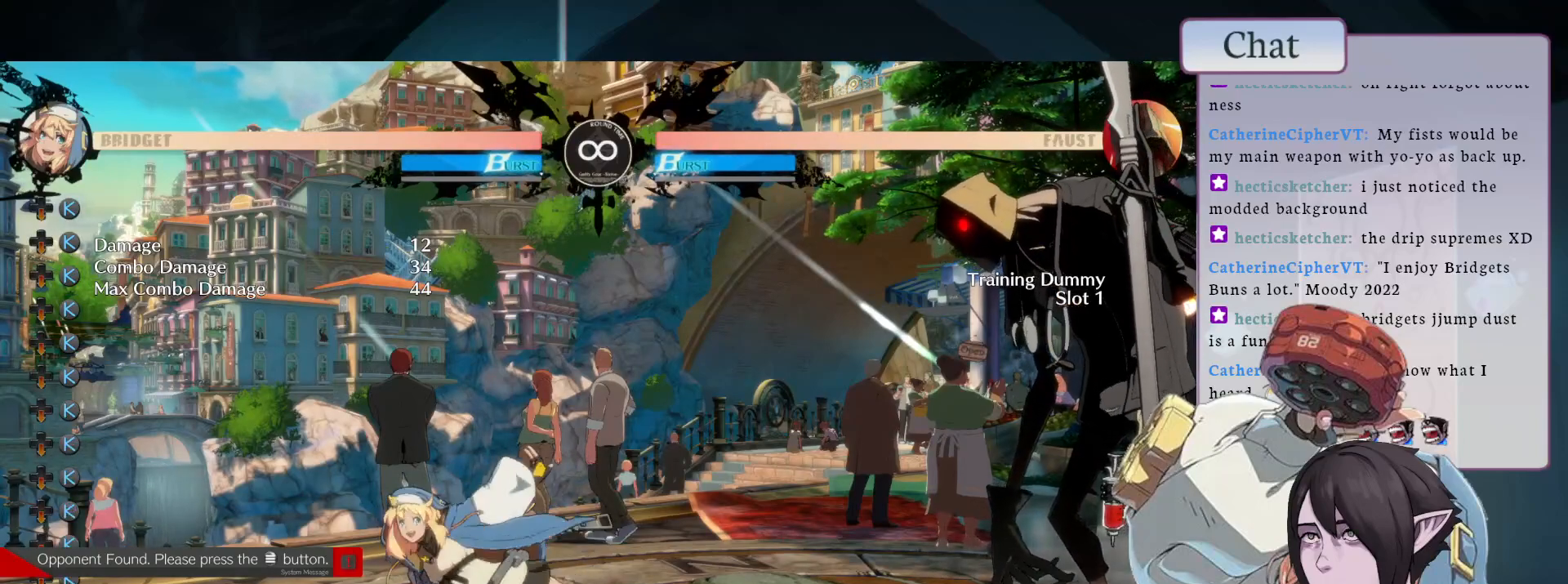
{"buttons": [], "left_stick": "center", "events": [[67, "TRIANGLE", "down"], [133, "TRIANGLE", "up"], [233, "TRIANGLE", "down"], [283, "TRIANGLE", "up"], [367, "TRIANGLE", "down"], [433, "TRIANGLE", "up"]]}
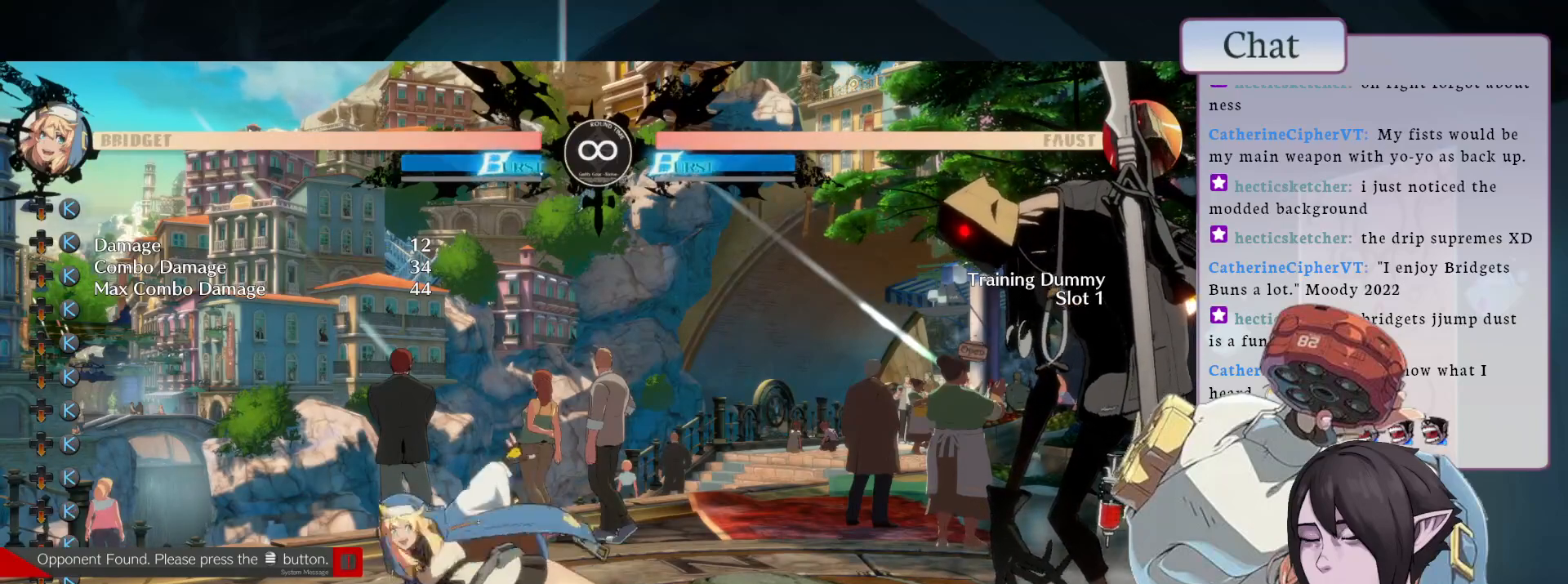
{"buttons": [], "left_stick": "center", "events": [[33, "TRIANGLE", "down"], [83, "TRIANGLE", "up"], [167, "TRIANGLE", "down"], [233, "TRIANGLE", "up"]]}
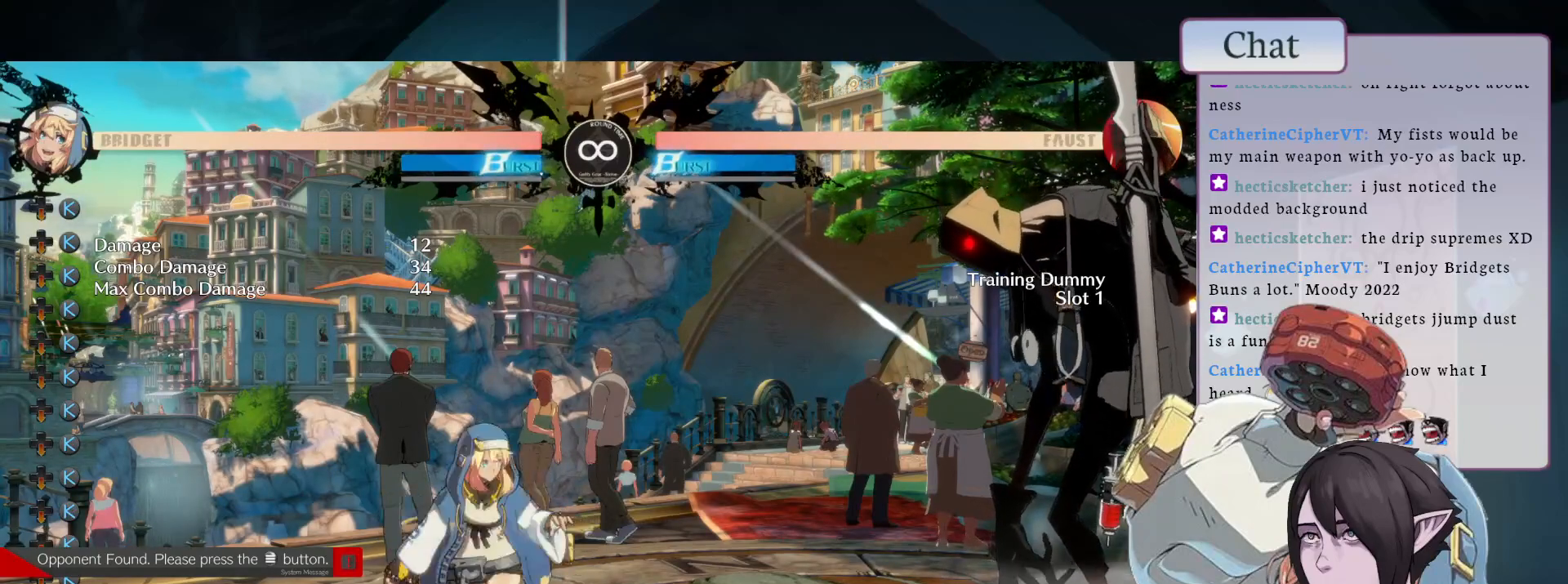
{"buttons": [], "left_stick": "center", "events": []}
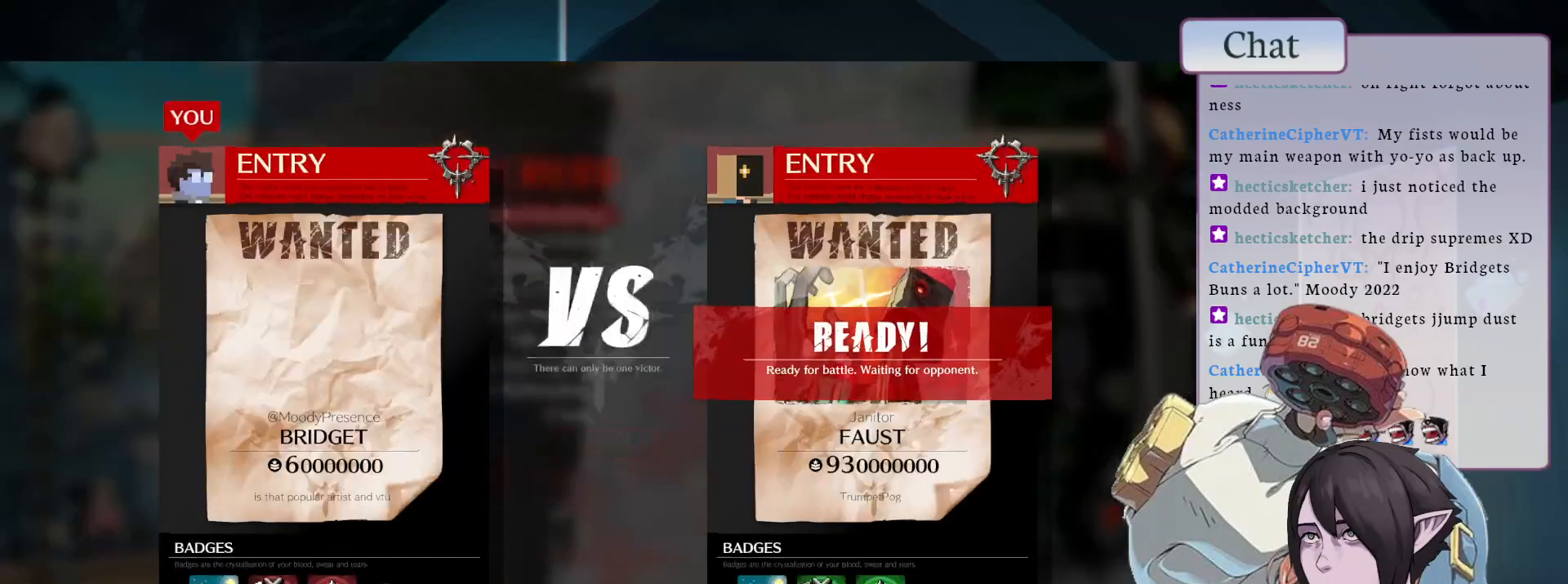
{"buttons": [], "left_stick": "center", "events": [[417, "CROSS", "down"], [500, "CROSS", "up"]]}